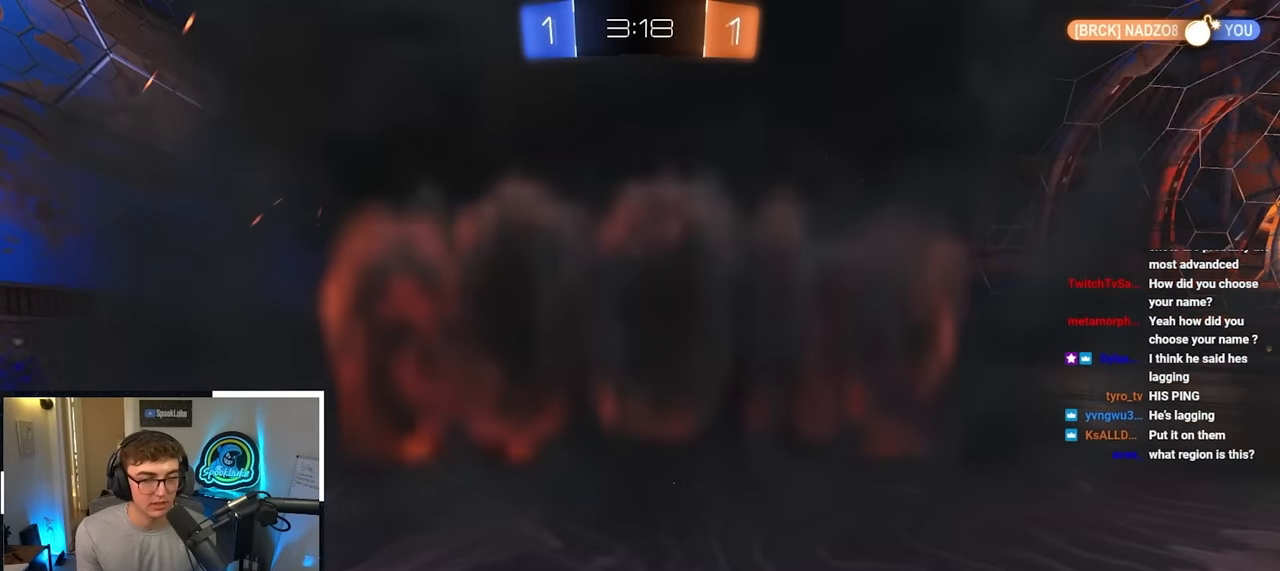
Gameplay with a controller (PlayStation layout); each line is a JSON object with the inputs held at the frame after it. "events" lists button and stick changes between this image and that frame as [ms after this image, input, new state], when the widget could be followed in between.
{"buttons": [], "left_stick": "center", "right_stick": "center", "events": []}
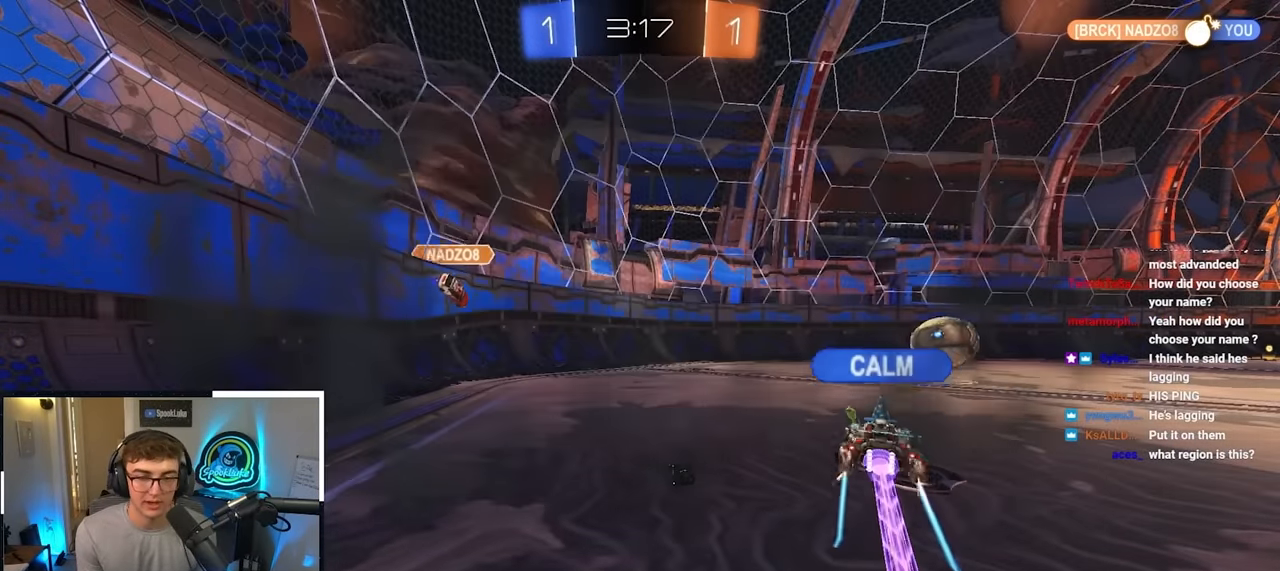
{"buttons": [], "left_stick": "center", "right_stick": "center", "events": []}
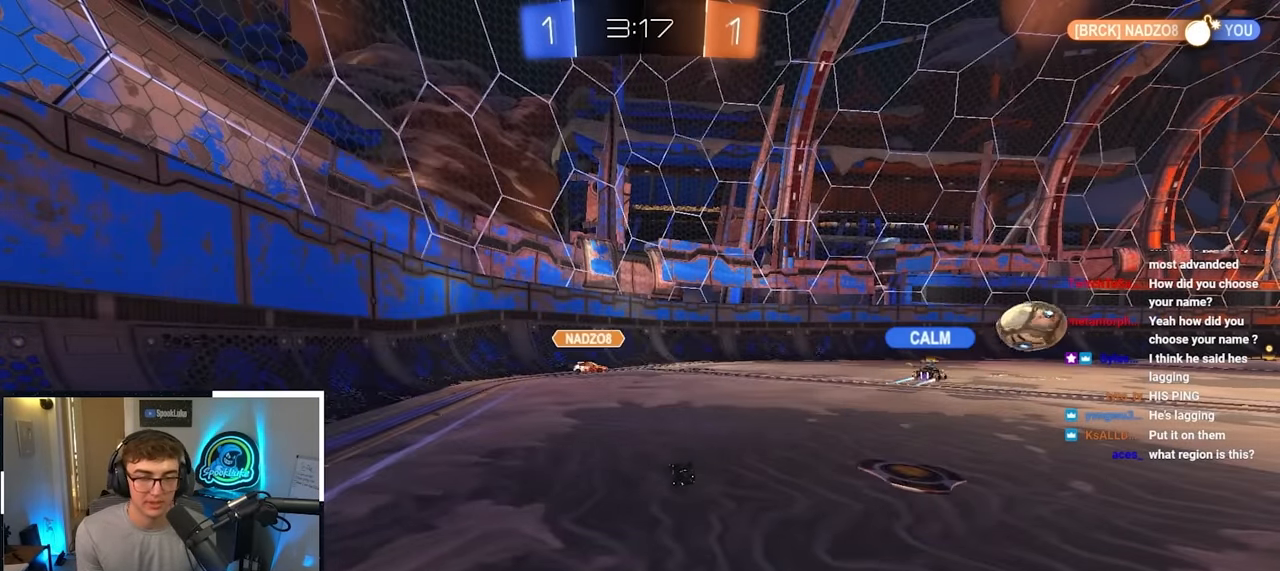
{"buttons": [], "left_stick": "center", "right_stick": "center", "events": []}
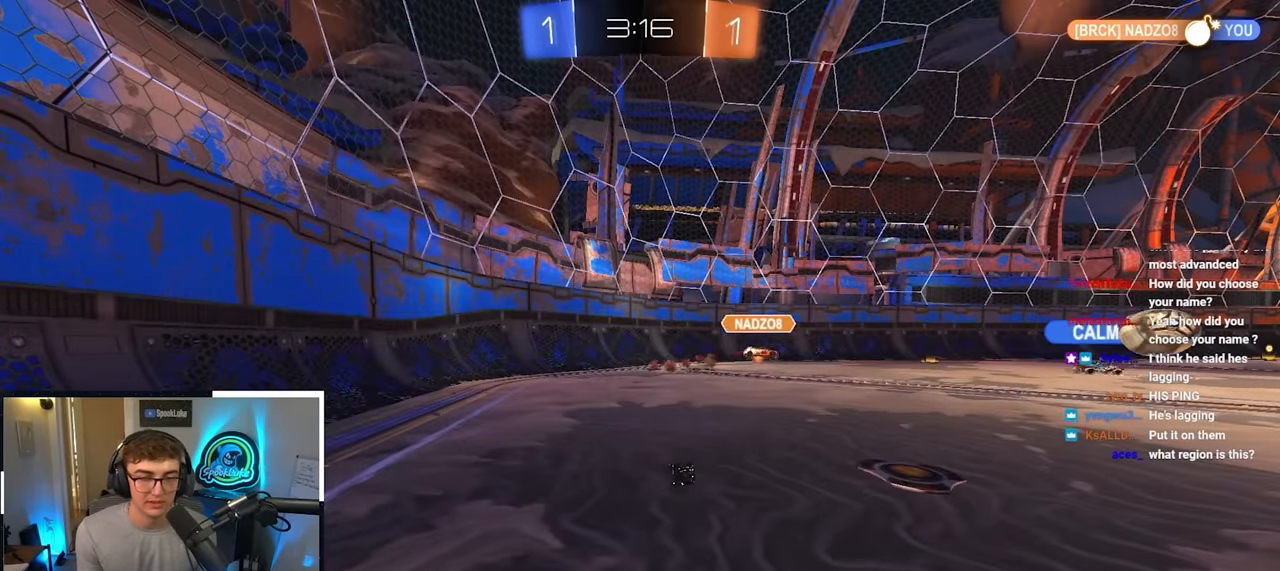
{"buttons": [], "left_stick": "up", "right_stick": "center", "events": [[400, "left_stick", "up"]]}
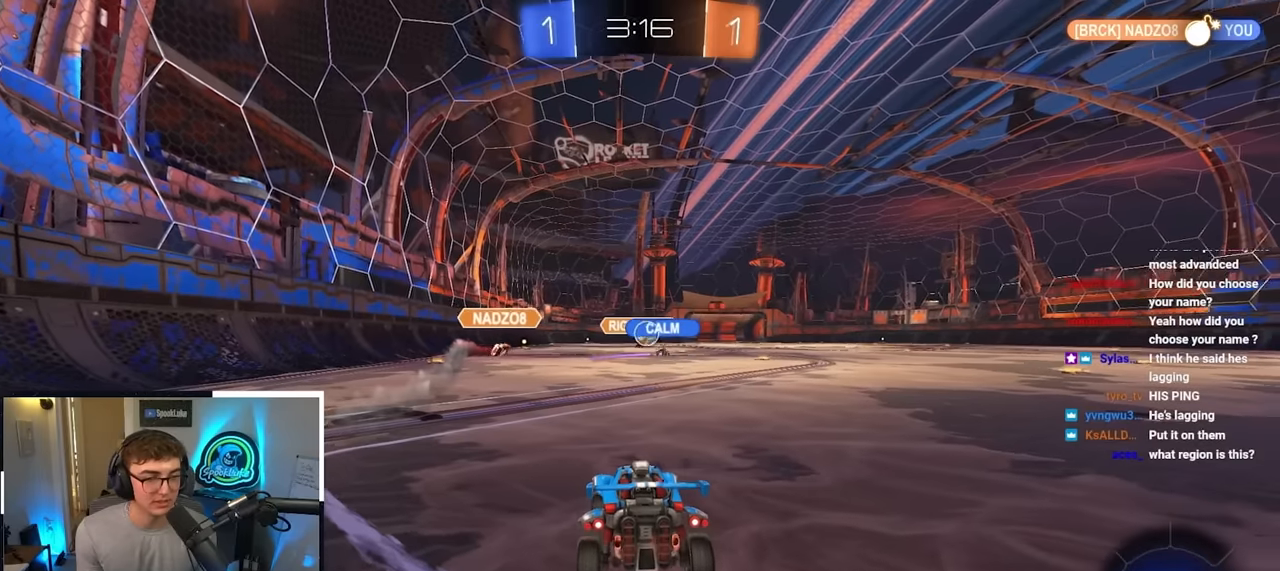
{"buttons": [], "left_stick": "up", "right_stick": "center", "events": []}
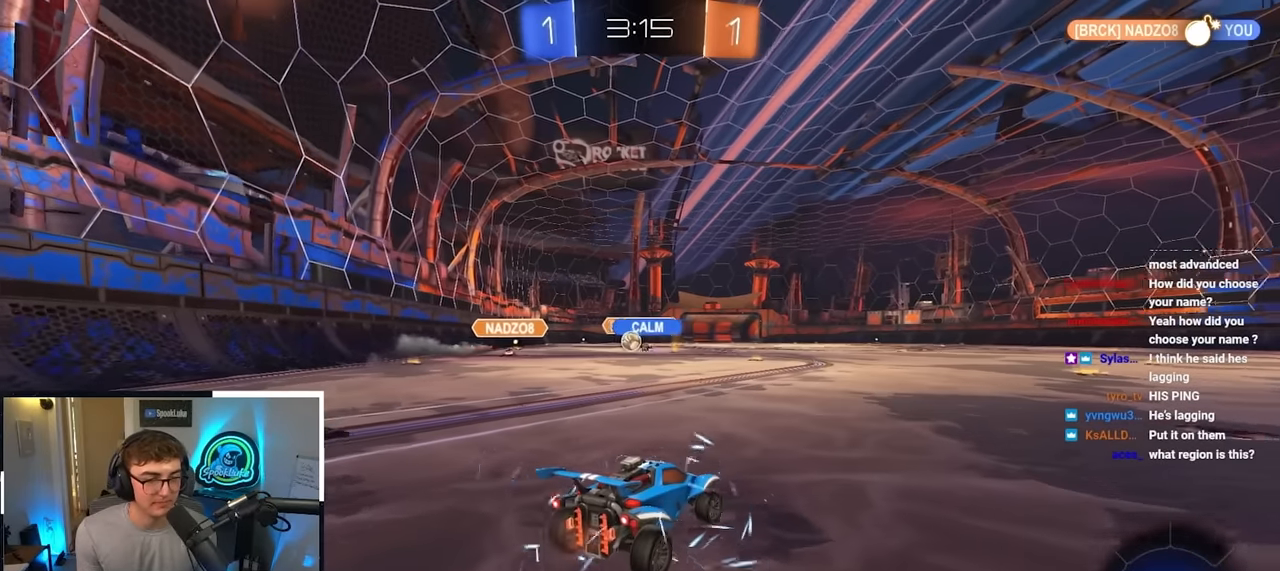
{"buttons": [], "left_stick": "up-left", "right_stick": "center", "events": [[50, "left_stick", "up-left"]]}
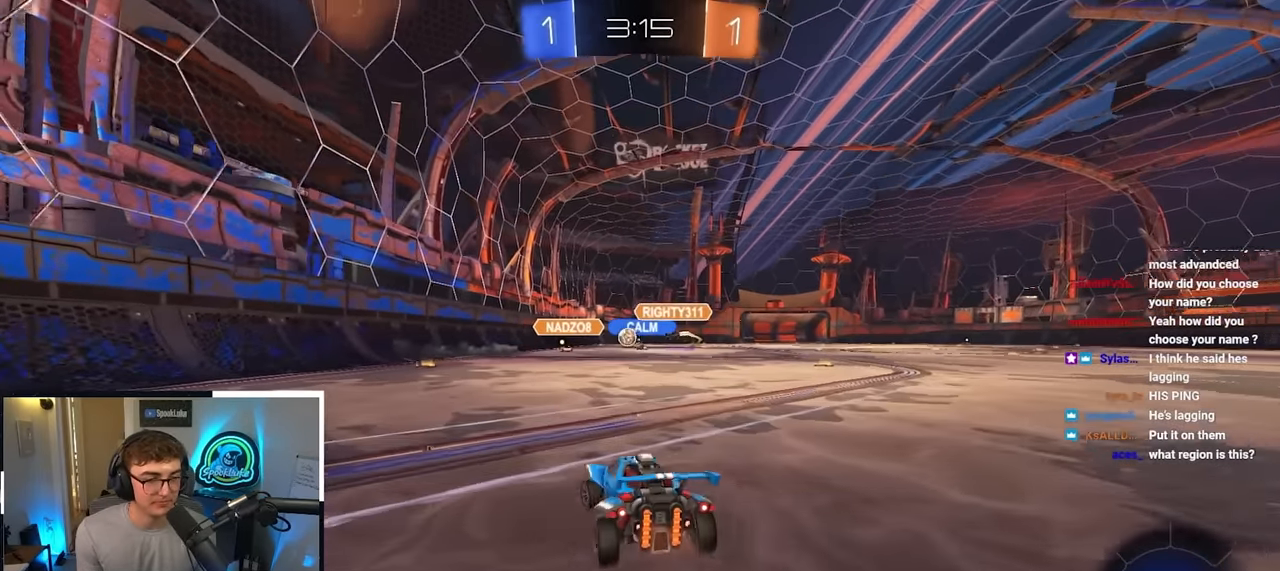
{"buttons": [], "left_stick": "up", "right_stick": "center", "events": [[33, "left_stick", "up"]]}
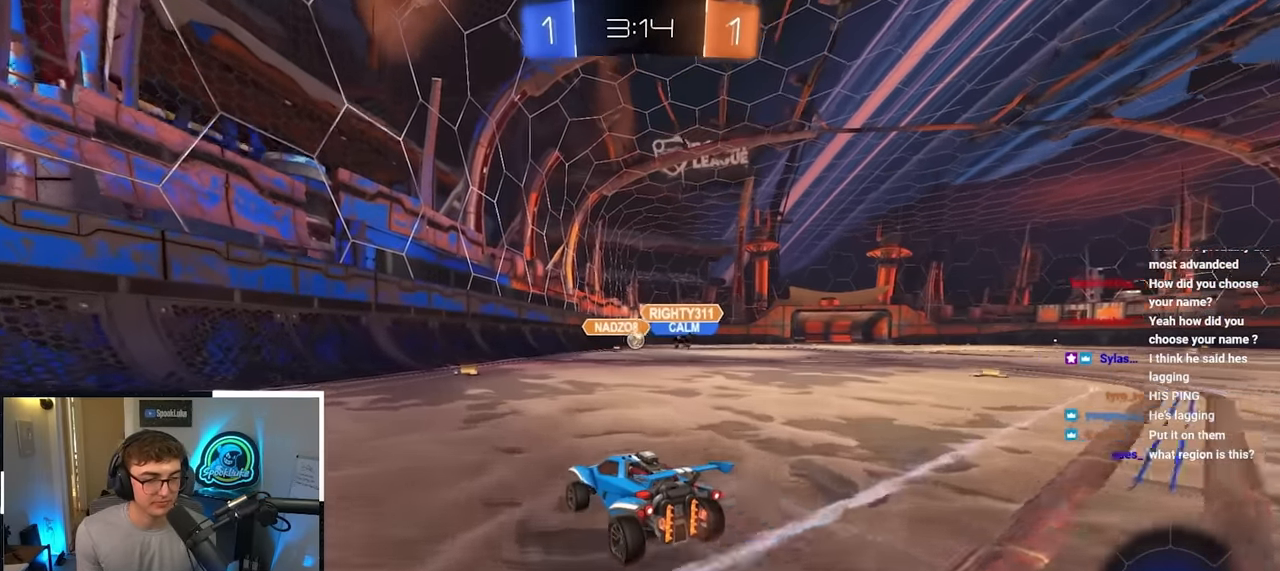
{"buttons": [], "left_stick": "up", "right_stick": "center", "events": []}
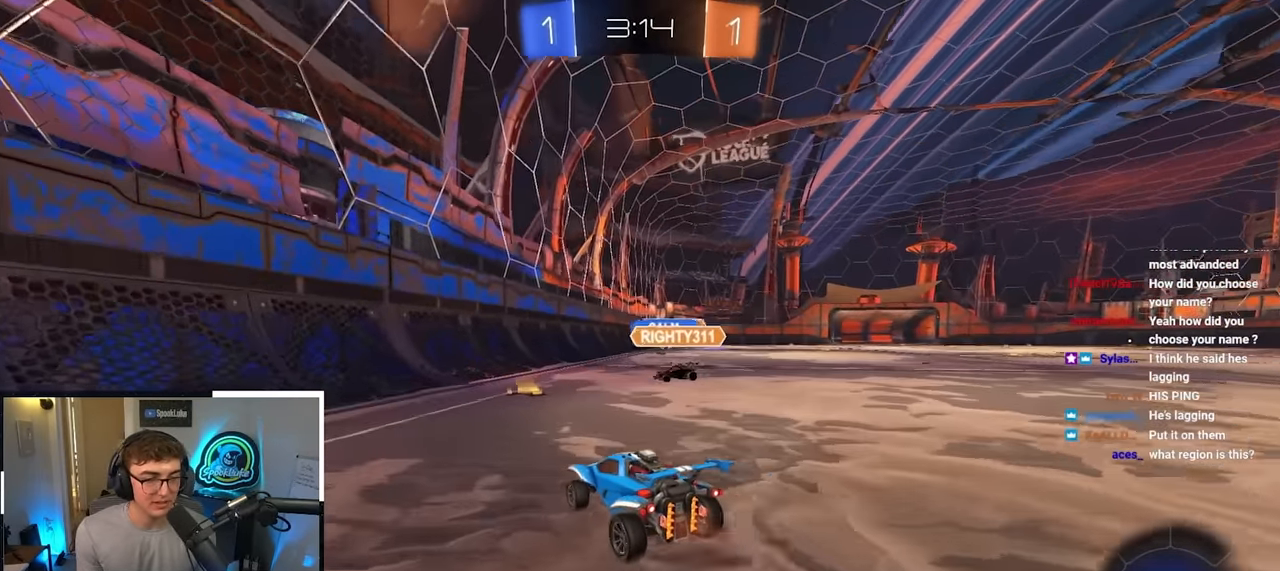
{"buttons": [], "left_stick": "up-right", "right_stick": "center", "events": [[350, "left_stick", "up-right"]]}
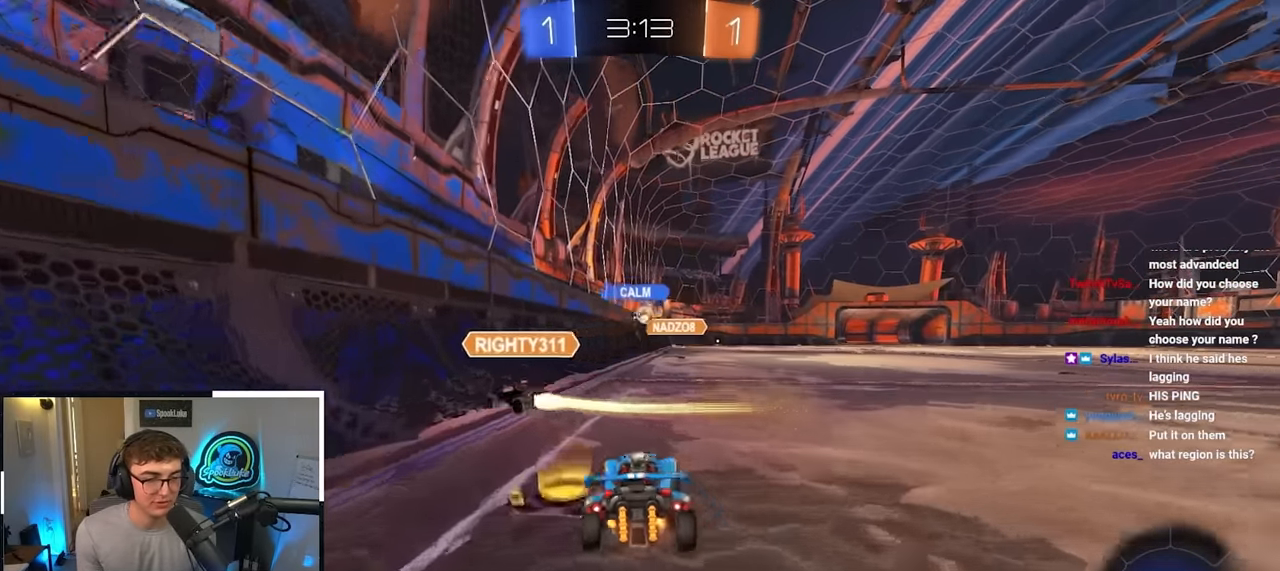
{"buttons": [], "left_stick": "up", "right_stick": "center", "events": [[316, "left_stick", "up"]]}
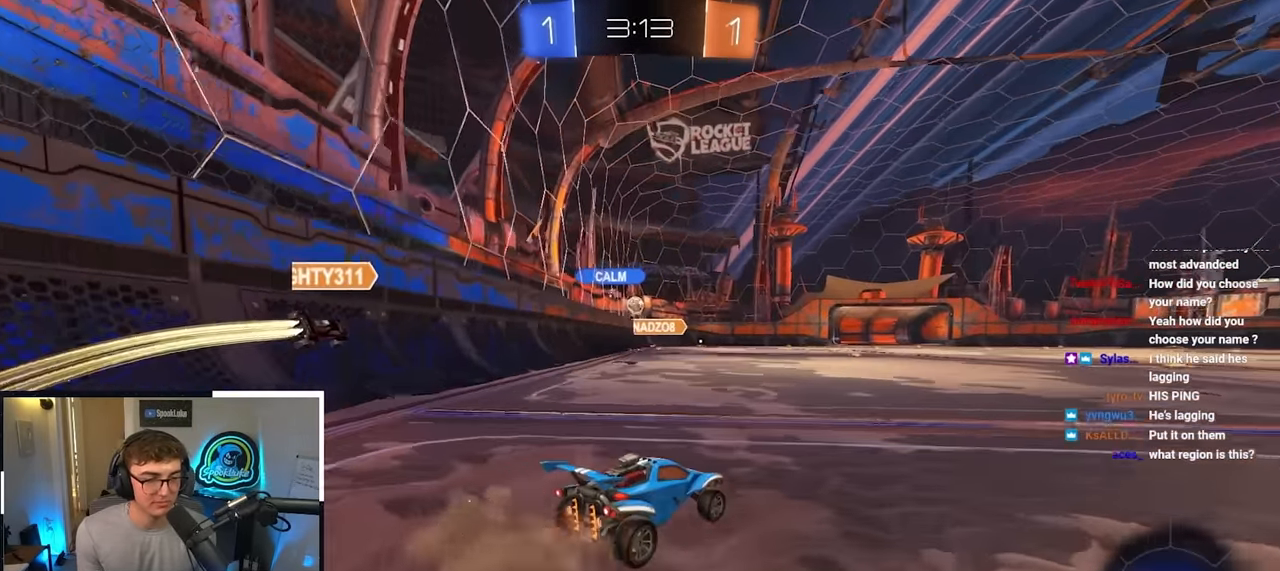
{"buttons": [], "left_stick": "up", "right_stick": "center", "events": []}
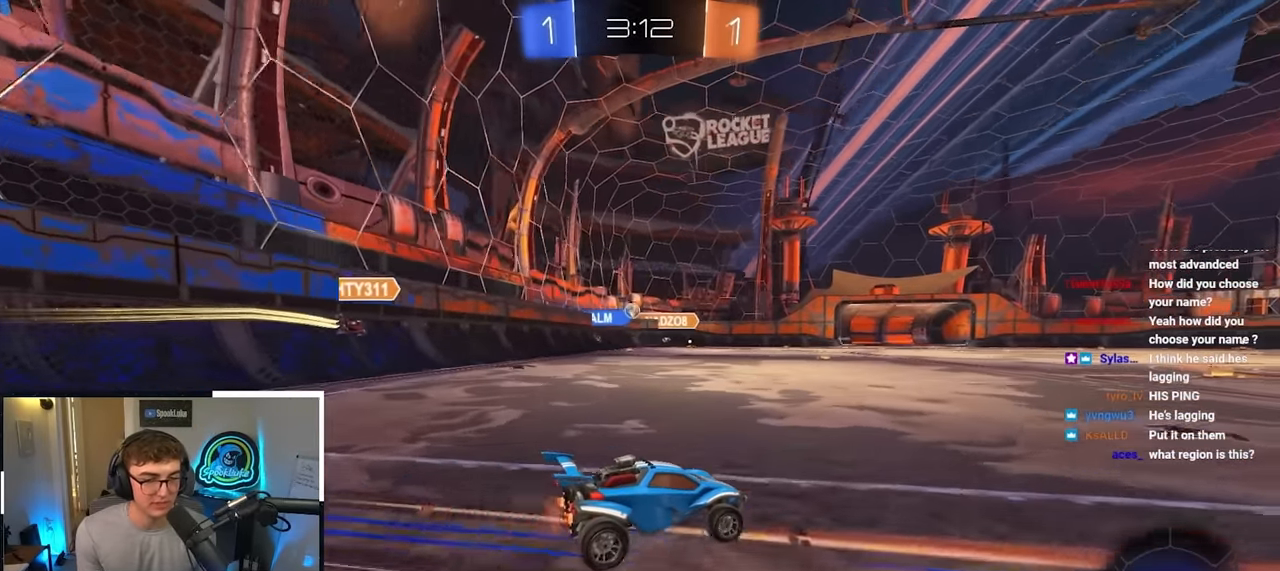
{"buttons": [], "left_stick": "up", "right_stick": "center", "events": []}
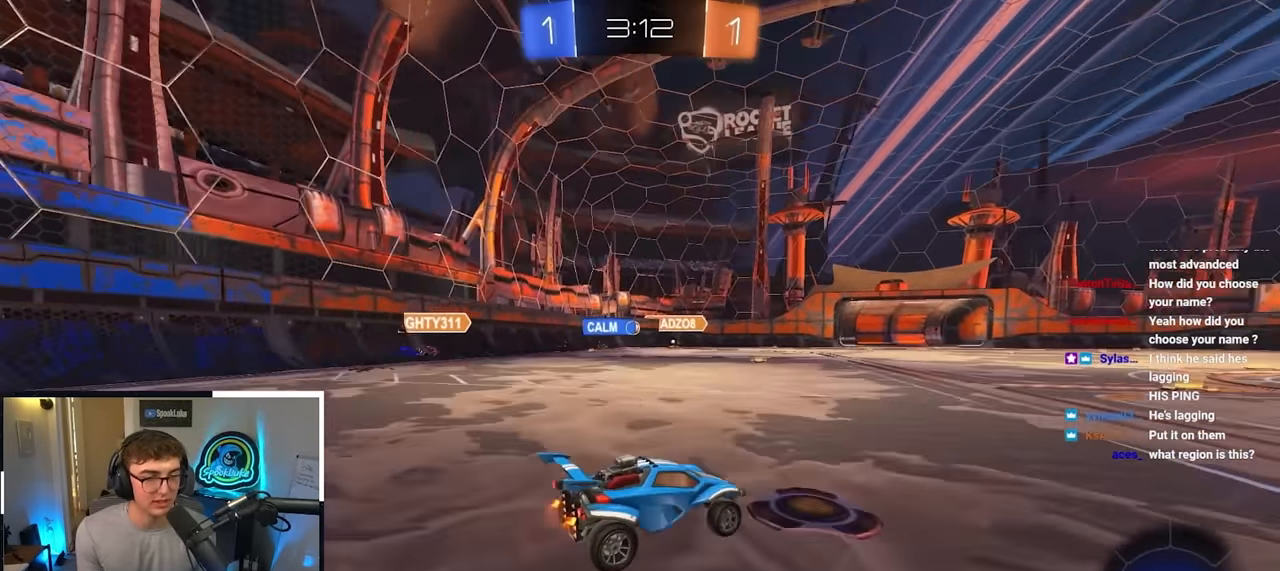
{"buttons": [], "left_stick": "up", "right_stick": "center", "events": []}
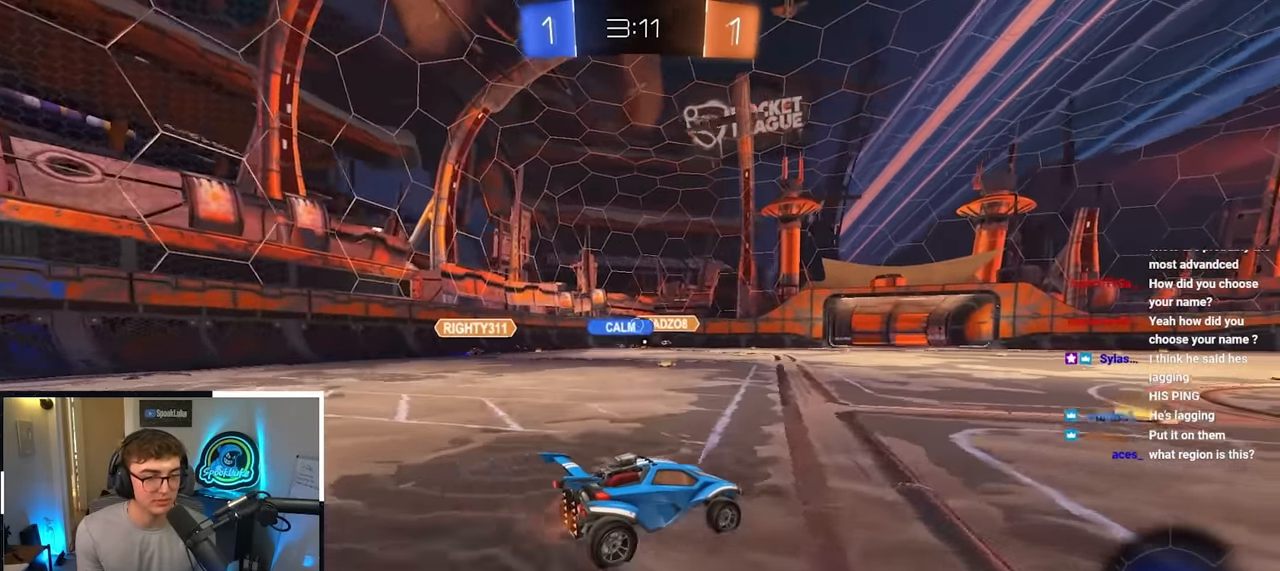
{"buttons": ["R1"], "left_stick": "up-left", "right_stick": "center", "events": [[466, "left_stick", "up-left"], [500, "R1", "down"]]}
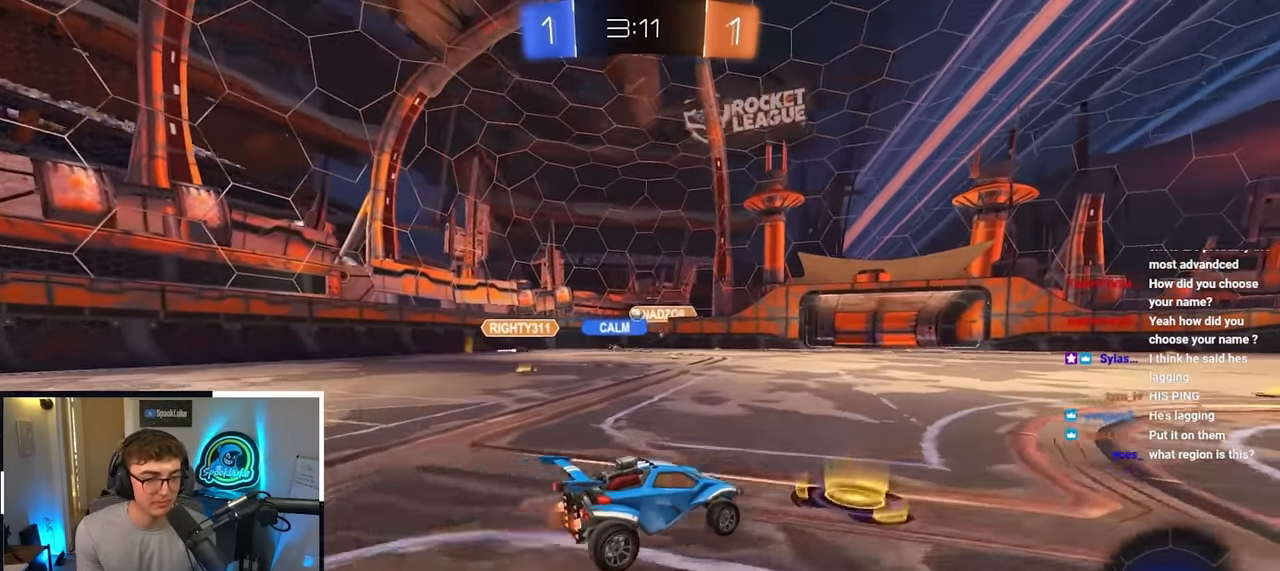
{"buttons": [], "left_stick": "up-left", "right_stick": "center", "events": [[83, "R1", "up"]]}
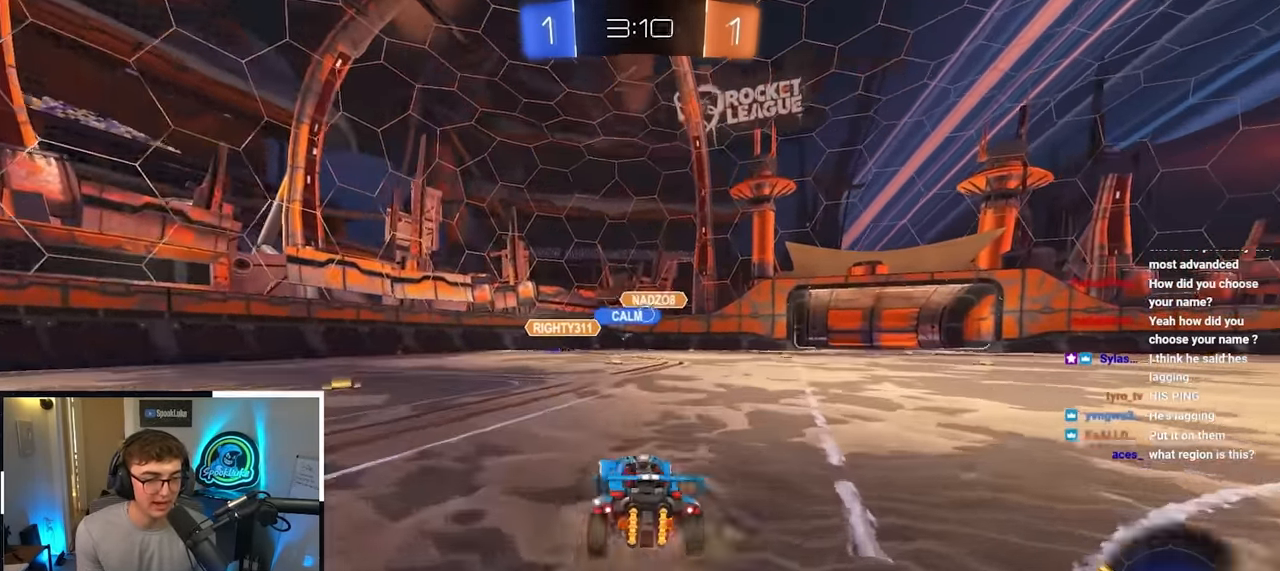
{"buttons": [], "left_stick": "up-right", "right_stick": "center", "events": [[150, "left_stick", "up-right"]]}
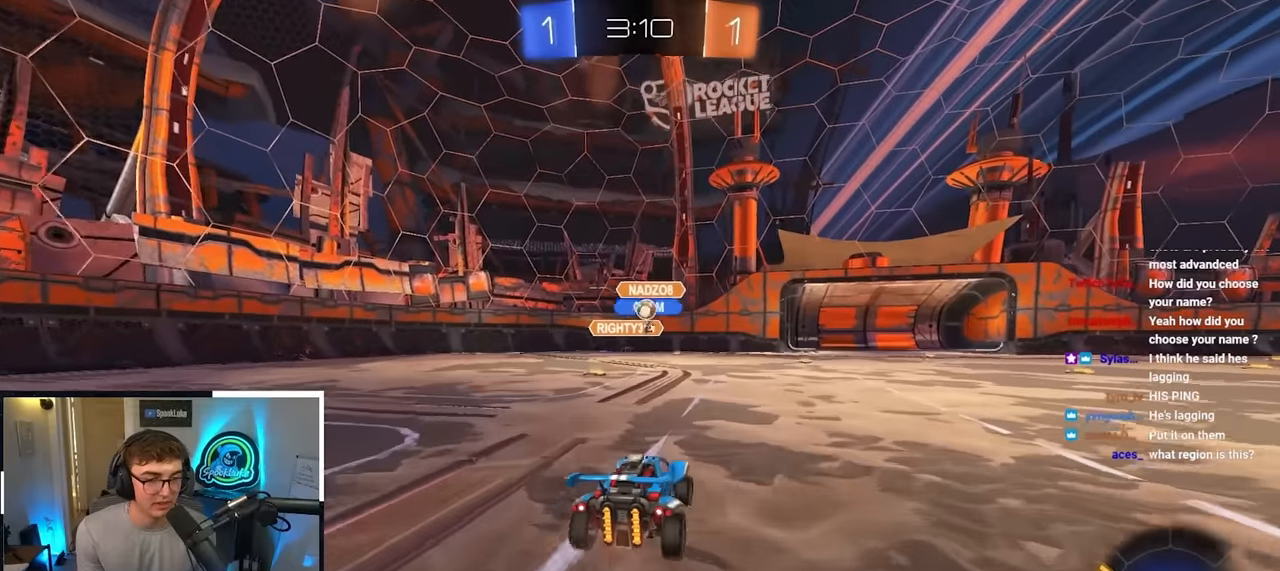
{"buttons": [], "left_stick": "center", "right_stick": "center", "events": [[84, "left_stick", "center"]]}
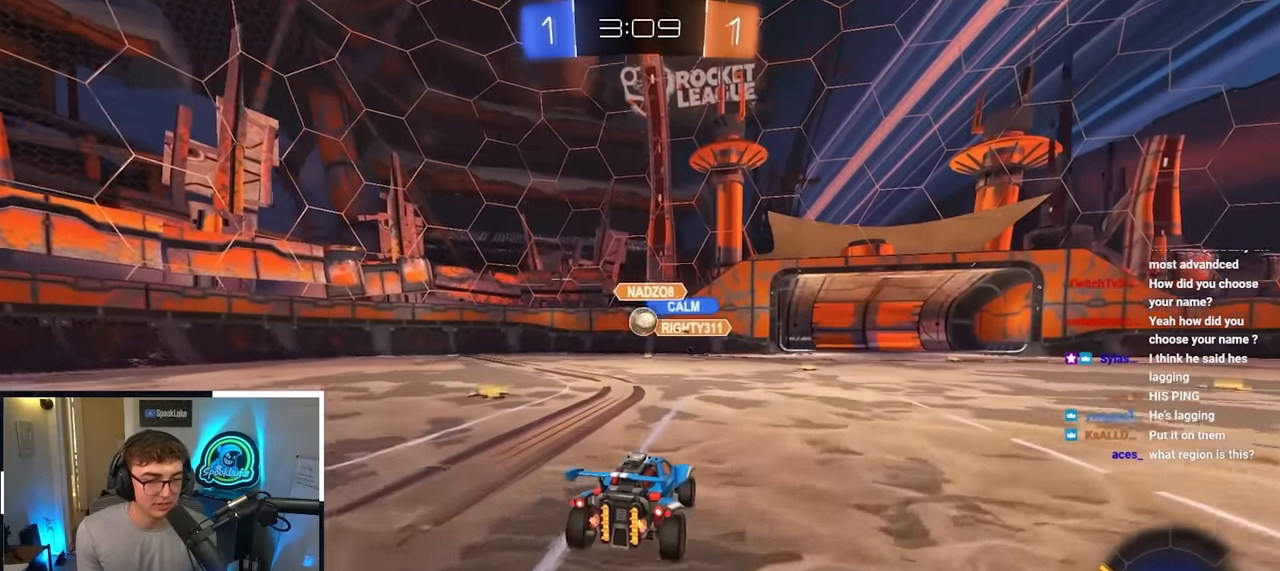
{"buttons": [], "left_stick": "up-right", "right_stick": "center", "events": [[200, "left_stick", "up"], [234, "R1", "down"], [317, "left_stick", "up-right"], [384, "R1", "up"]]}
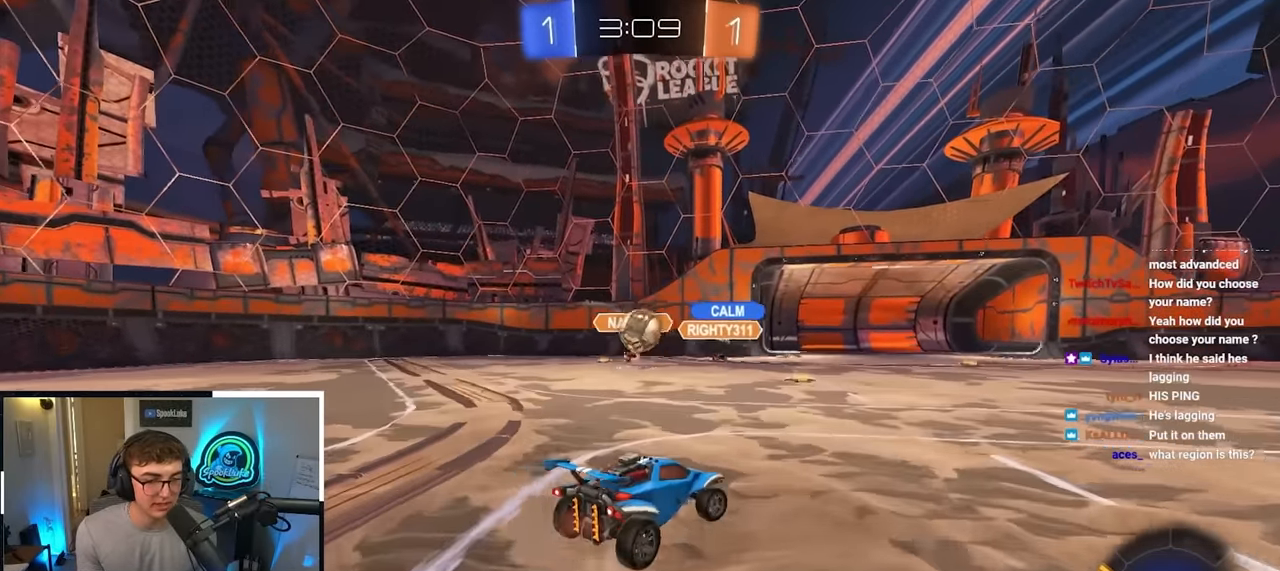
{"buttons": ["L2"], "left_stick": "up-right", "right_stick": "center", "events": [[150, "R1", "down"], [217, "L2", "down"], [217, "R1", "up"]]}
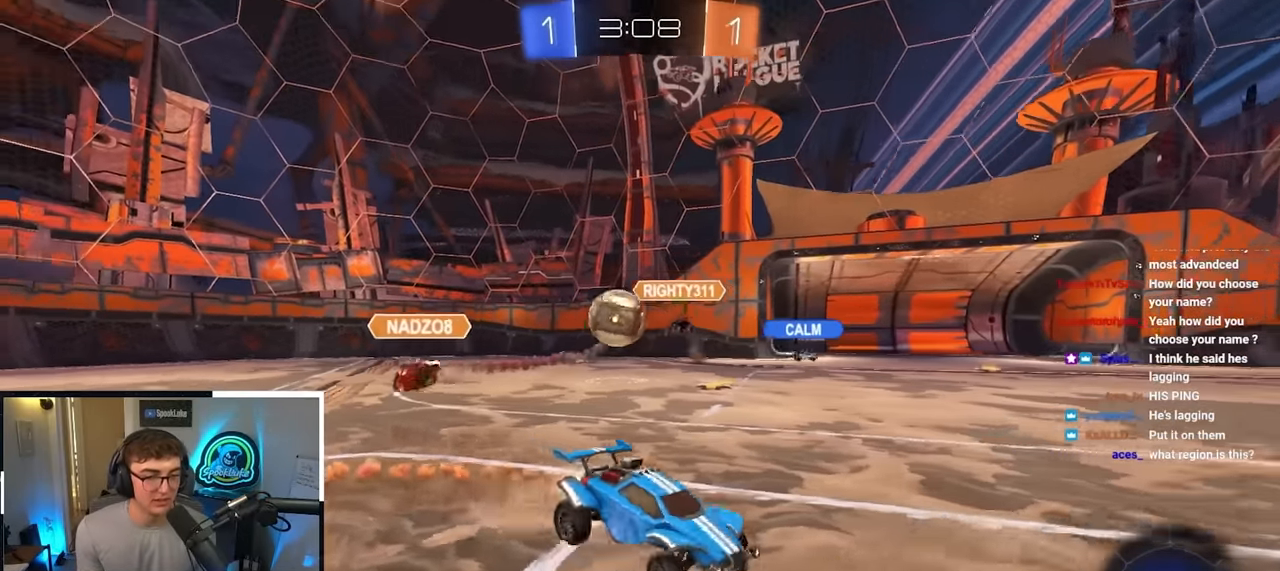
{"buttons": ["L2"], "left_stick": "up-right", "right_stick": "center", "events": [[200, "L2", "up"], [384, "R1", "down"], [450, "R1", "up"], [484, "L2", "down"]]}
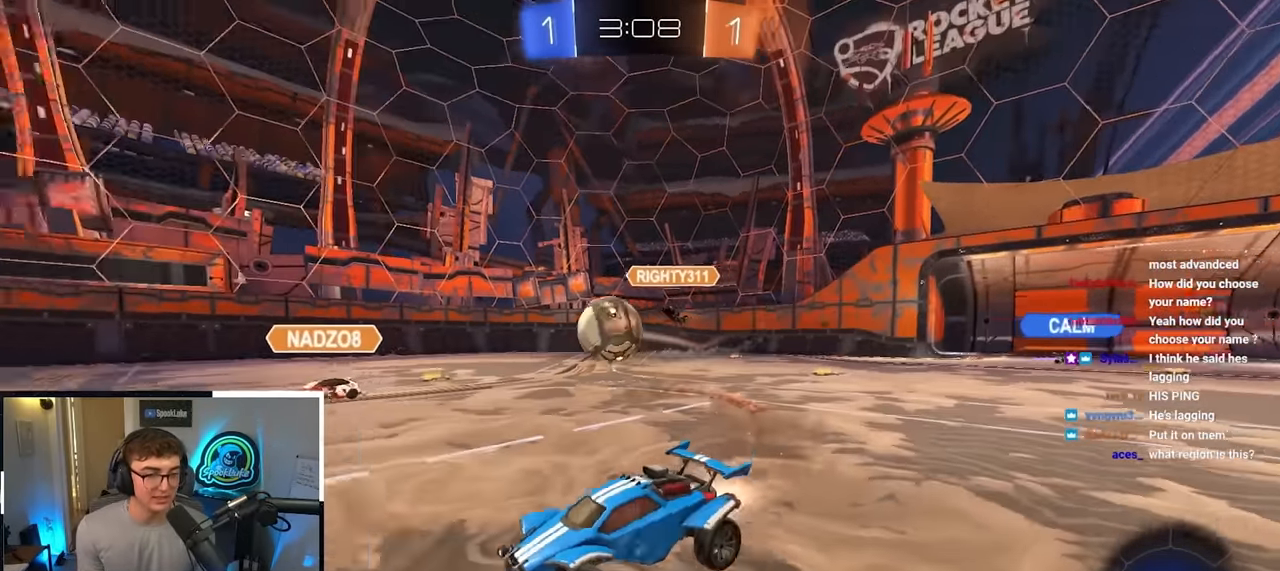
{"buttons": ["L2"], "left_stick": "up", "right_stick": "center", "events": [[50, "left_stick", "up"], [200, "left_stick", "up-right"], [317, "left_stick", "up"]]}
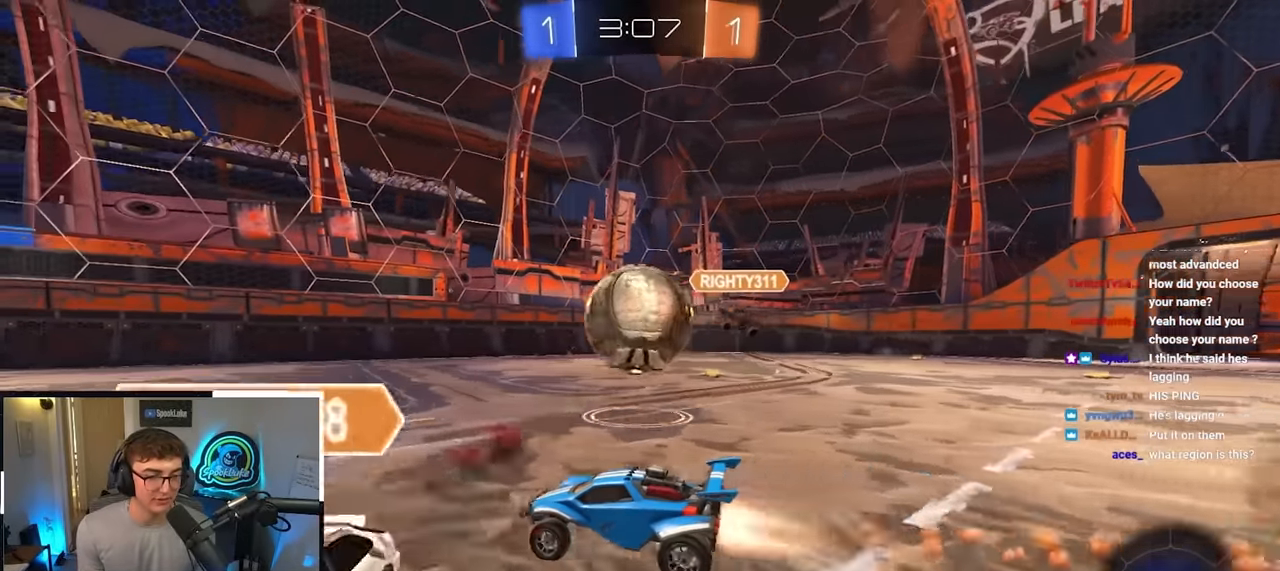
{"buttons": [], "left_stick": "right", "right_stick": "center", "events": [[50, "CROSS", "down"], [50, "L2", "up"], [50, "left_stick", "center"], [150, "CROSS", "up"], [450, "left_stick", "right"]]}
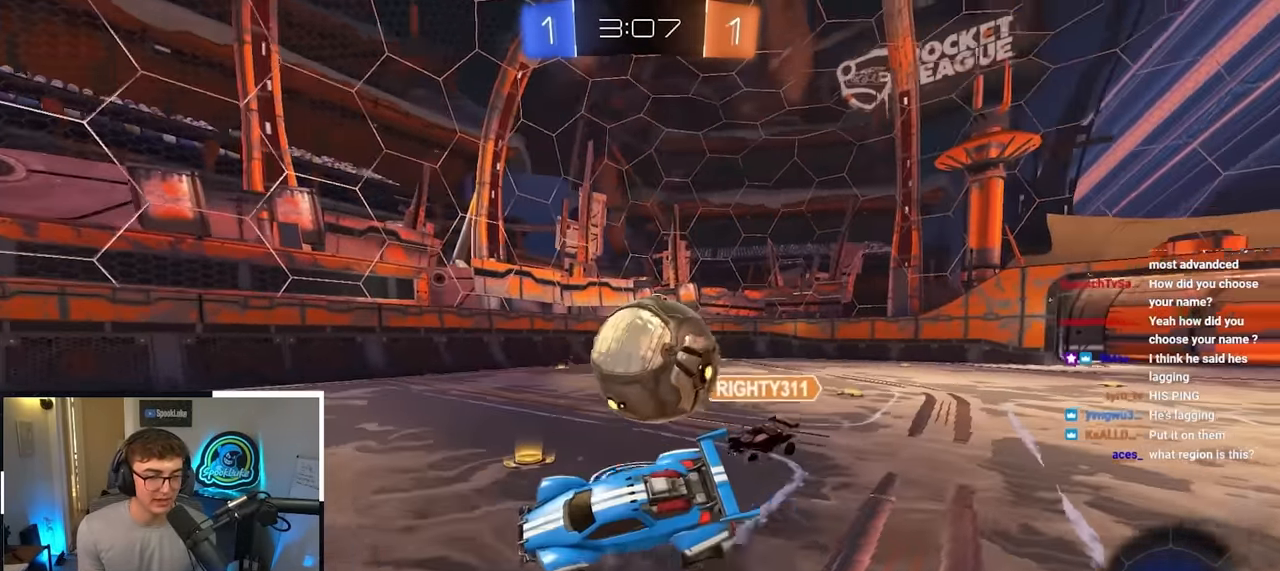
{"buttons": [], "left_stick": "center", "right_stick": "center", "events": [[150, "left_stick", "center"], [200, "R1", "down"], [250, "left_stick", "right"], [384, "left_stick", "center"], [400, "R1", "up"]]}
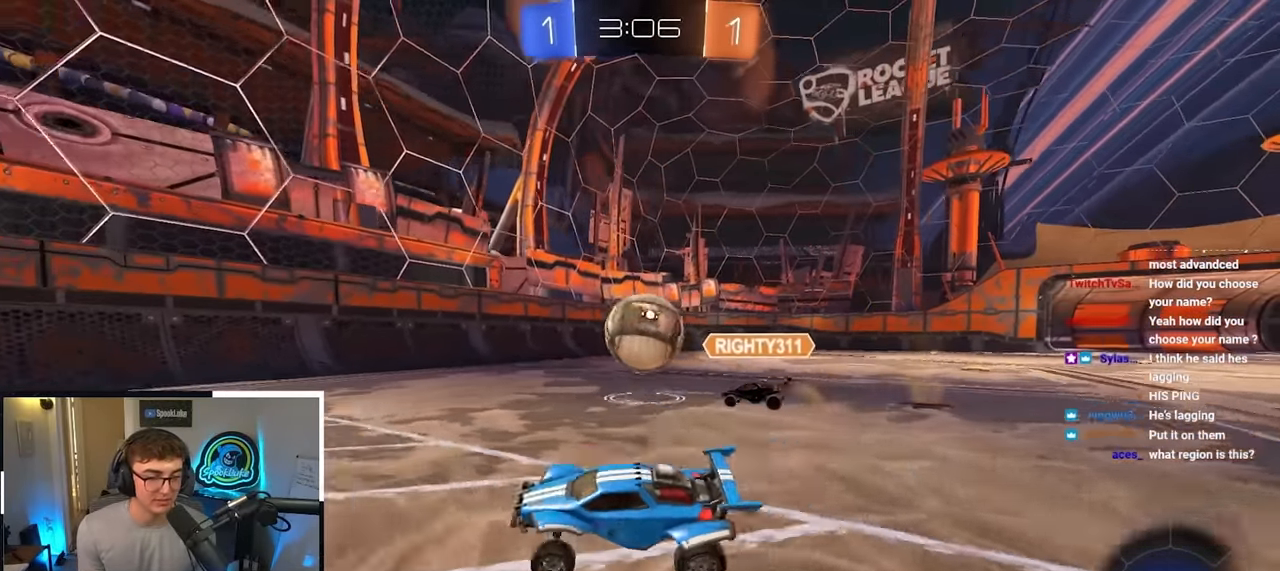
{"buttons": [], "left_stick": "up-left", "right_stick": "center", "events": [[100, "left_stick", "up-right"], [217, "L2", "down"], [317, "left_stick", "up"], [484, "L2", "up"], [484, "left_stick", "up-left"]]}
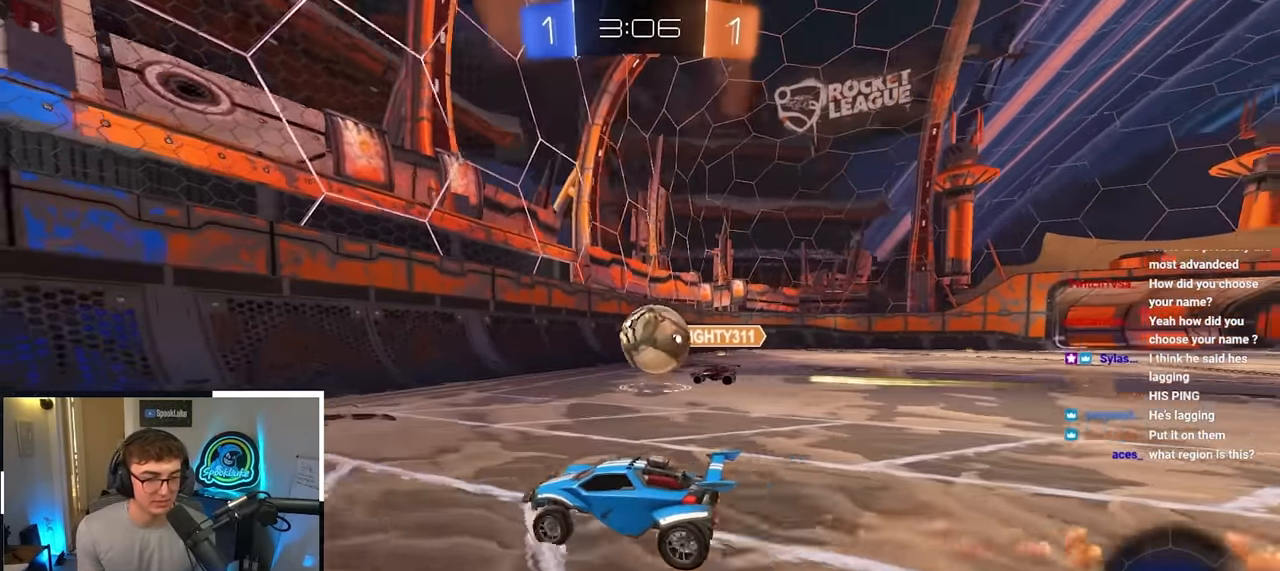
{"buttons": [], "left_stick": "up-left", "right_stick": "center", "events": []}
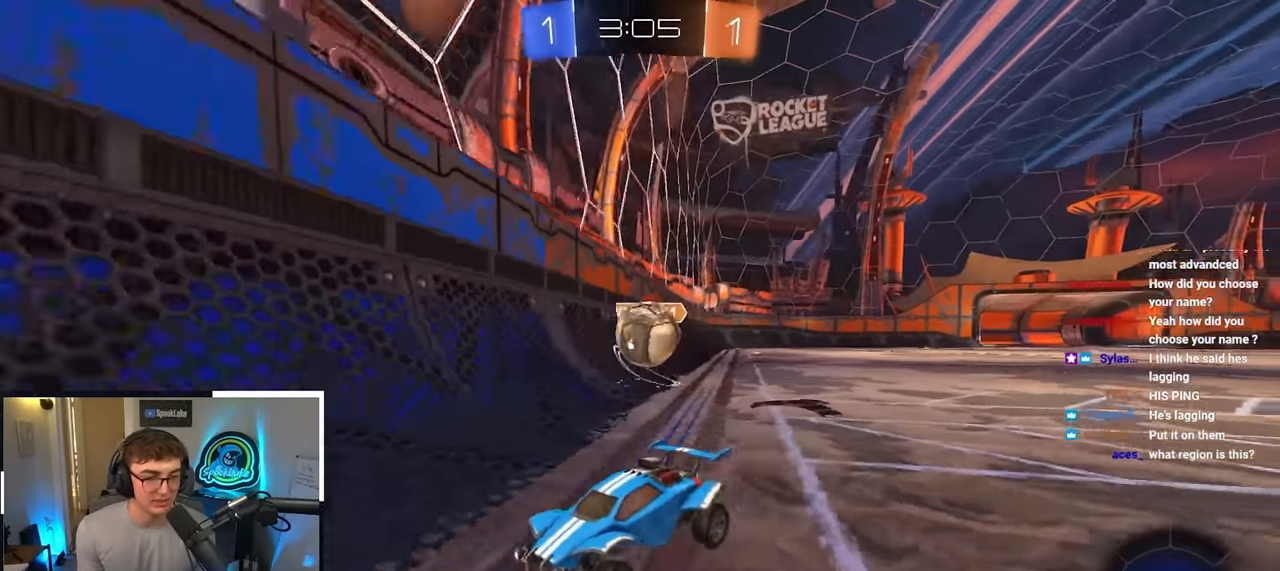
{"buttons": ["TRIANGLE"], "left_stick": "center", "right_stick": "center", "events": [[234, "L2", "down"], [350, "left_stick", "center"], [417, "TRIANGLE", "down"], [500, "L2", "up"]]}
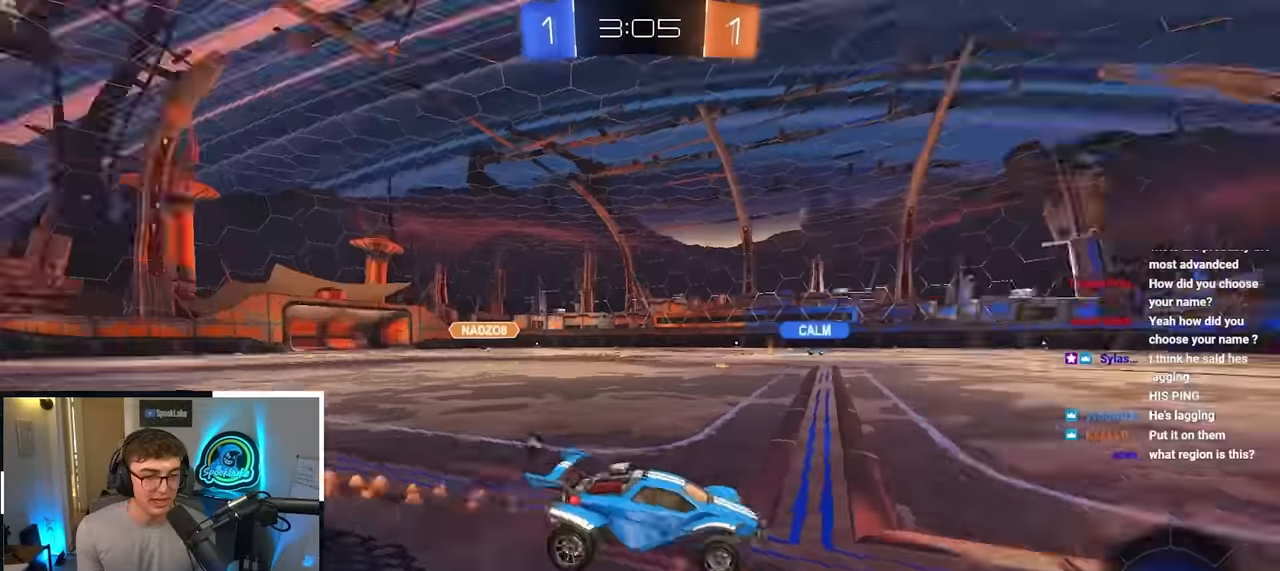
{"buttons": [], "left_stick": "center", "right_stick": "center", "events": [[17, "TRIANGLE", "up"]]}
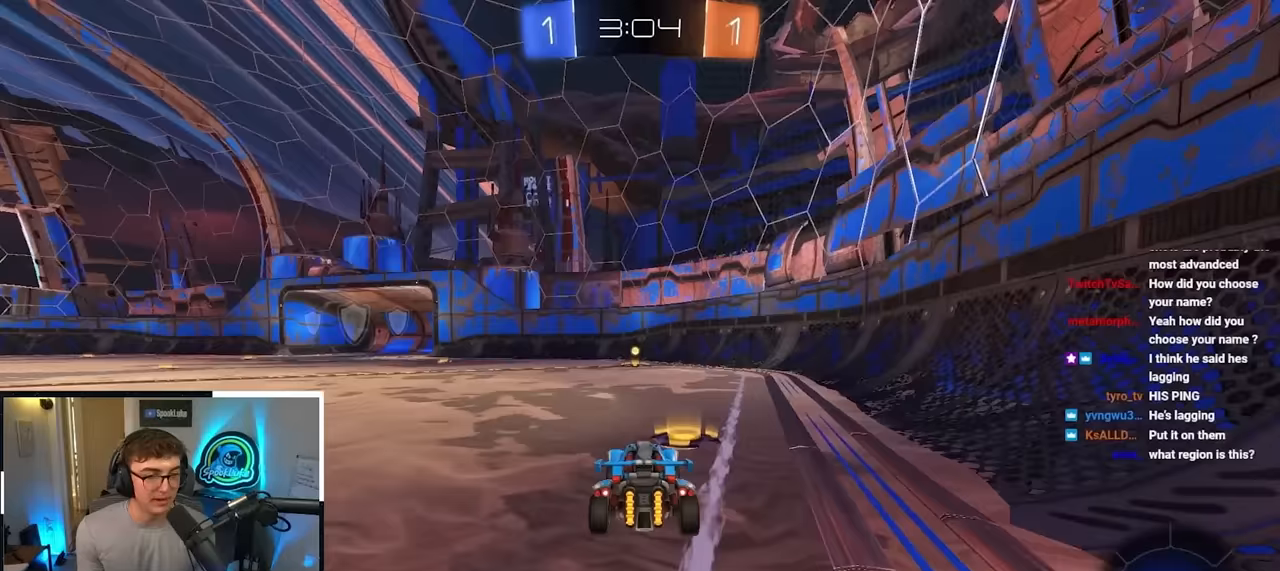
{"buttons": [], "left_stick": "center", "right_stick": "center", "events": [[50, "left_stick", "up"], [117, "TRIANGLE", "down"], [233, "TRIANGLE", "up"], [383, "left_stick", "center"]]}
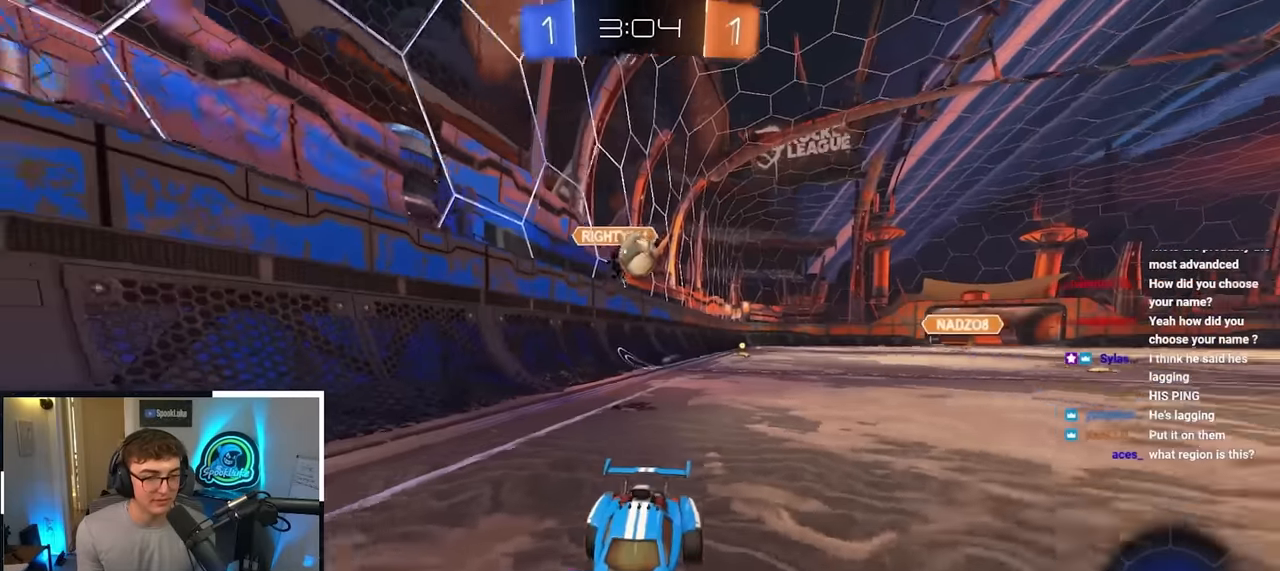
{"buttons": ["R1"], "left_stick": "up-left", "right_stick": "center", "events": [[100, "left_stick", "up"], [317, "R1", "down"], [333, "left_stick", "up-left"]]}
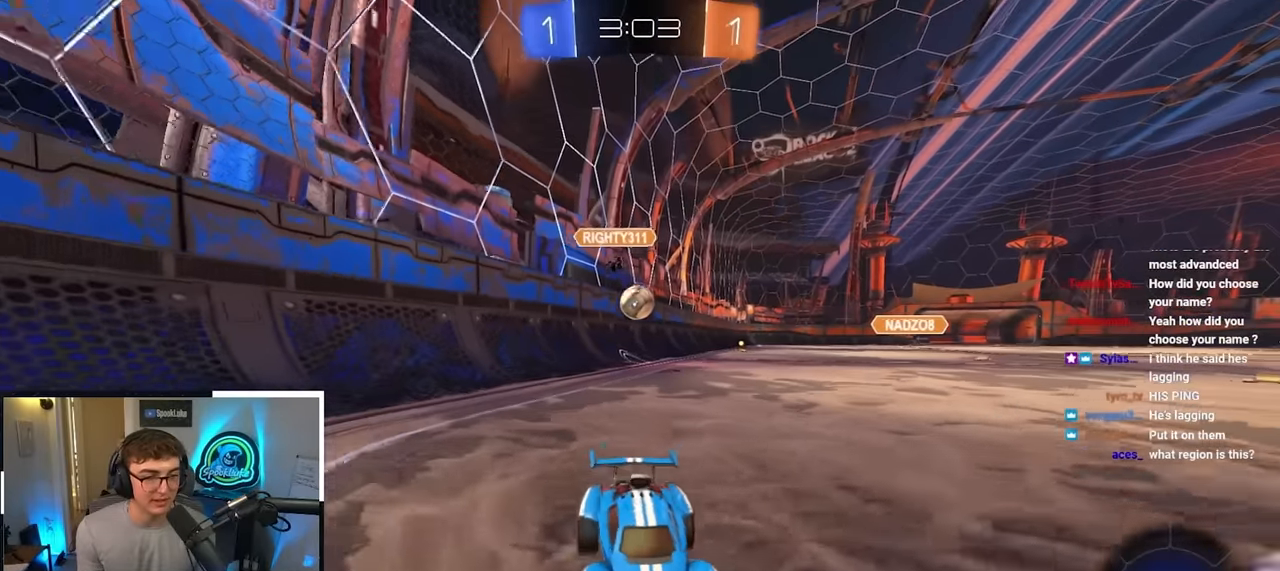
{"buttons": [], "left_stick": "up-left", "right_stick": "center", "events": [[133, "left_stick", "center"], [150, "R1", "up"], [267, "left_stick", "up-left"]]}